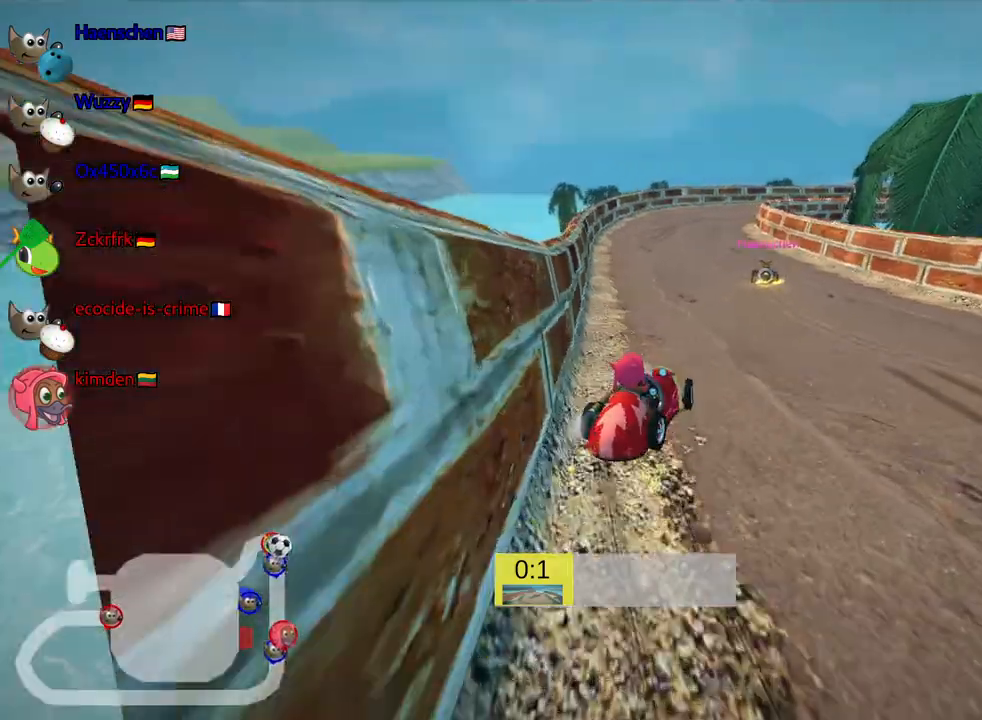
Gameplay with keyboard; each line is a JSON object with the keys held at the frame after it. "events" lists presses ("down") and releases ("up") of "down", "fire", "flag", "left", "look", "nitro", "right", "skid" and "up" between this image and that frame as [ms after this image, input, new state], when the widget could be followed in between. No other keys are recorded. Mouse input is not recorded. Key names are as the overlay labels them; some are game actions (e.g. jump) rather than physical keys.
{"keys": ["up"], "events": [[417, "skid", "up"], [450, "left", "up"]]}
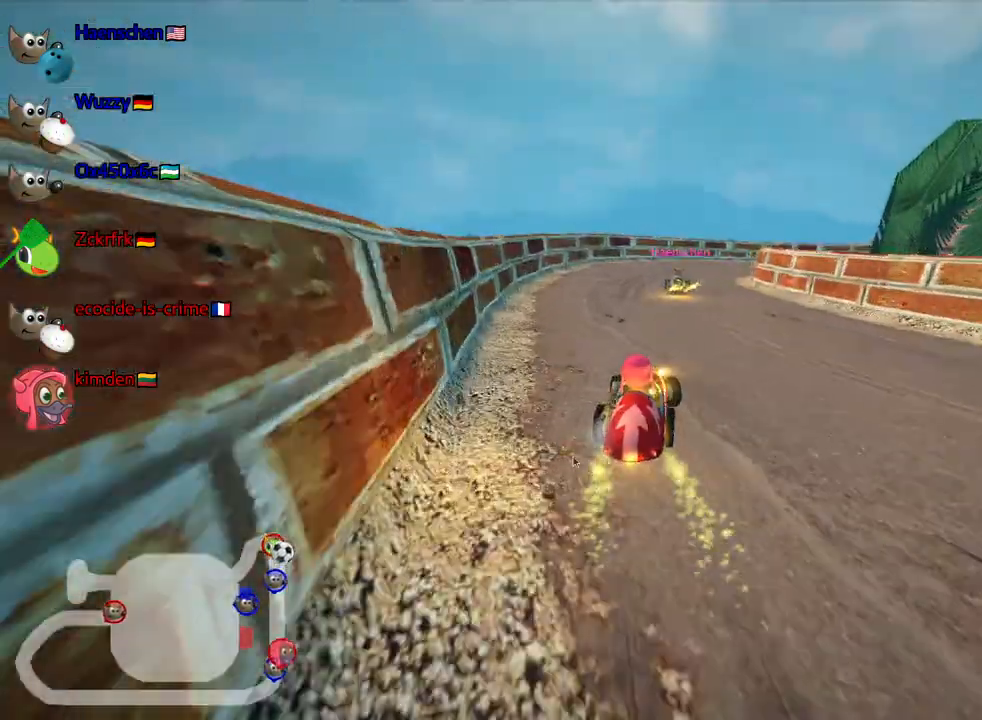
{"keys": ["right", "up"], "events": [[133, "right", "down"]]}
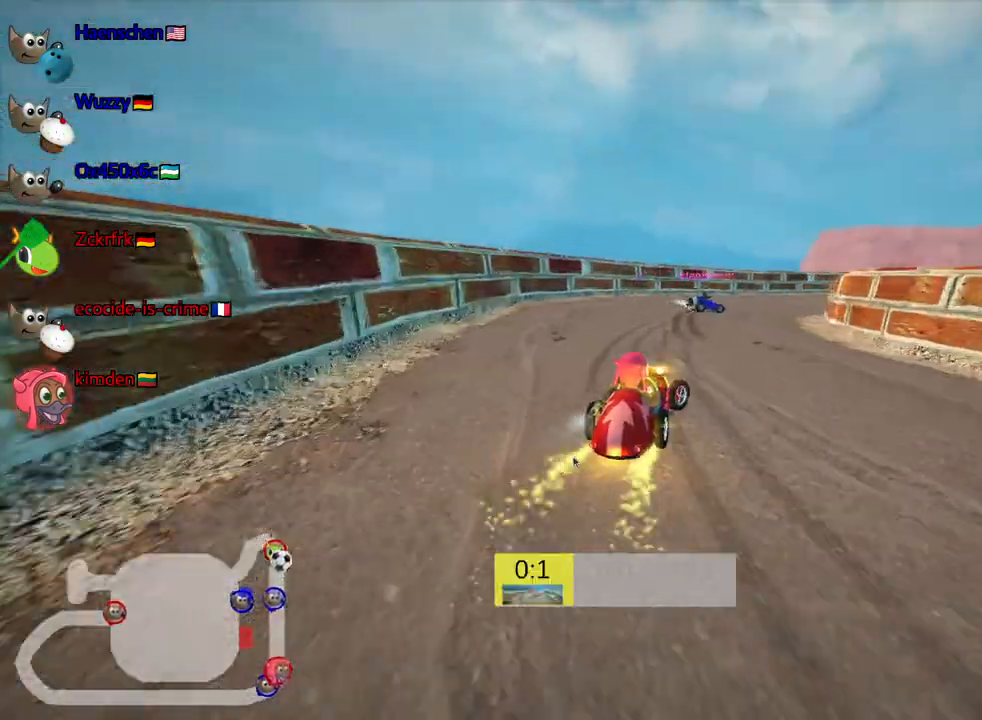
{"keys": ["right", "skid", "up"], "events": [[33, "right", "up"], [400, "skid", "down"], [433, "right", "down"]]}
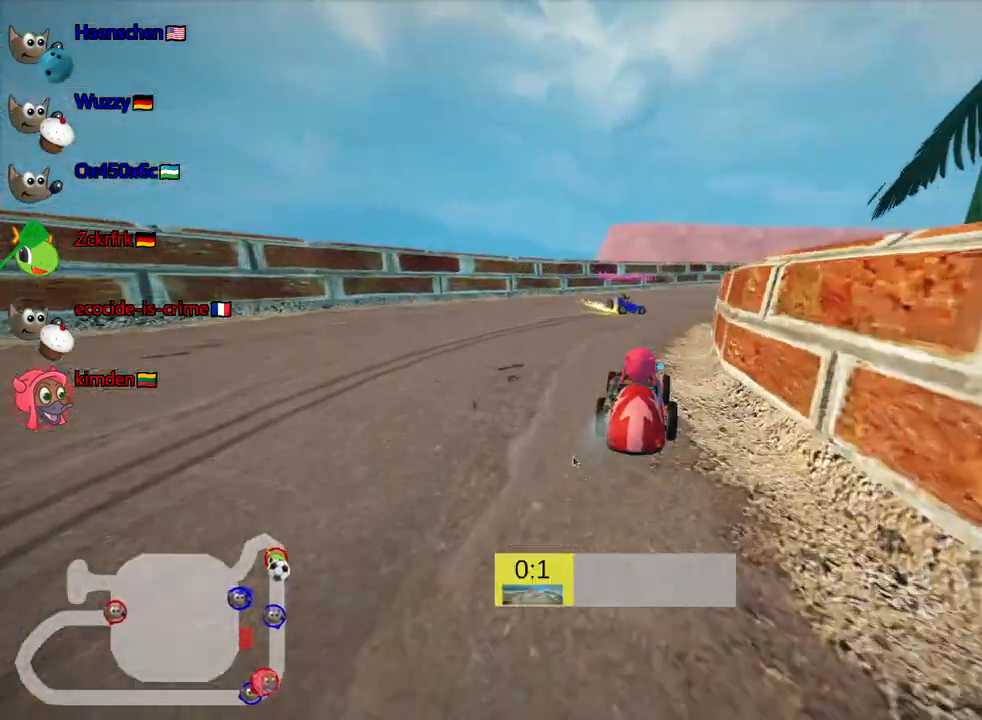
{"keys": ["left", "skid", "up"], "events": [[33, "left", "down"], [67, "right", "up"]]}
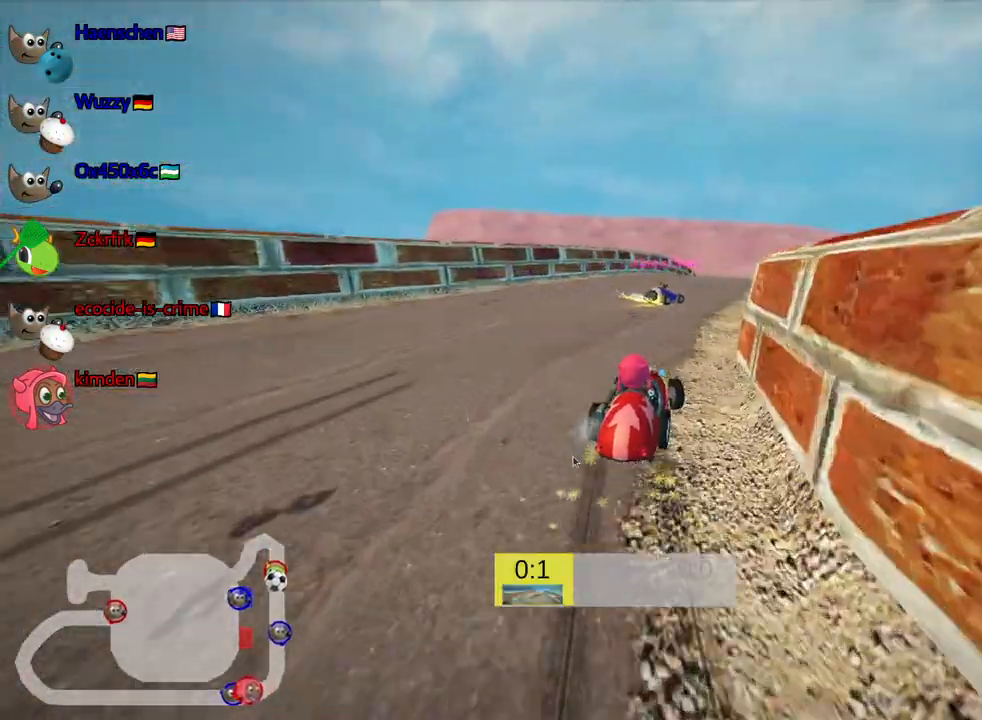
{"keys": ["left", "skid", "up"], "events": []}
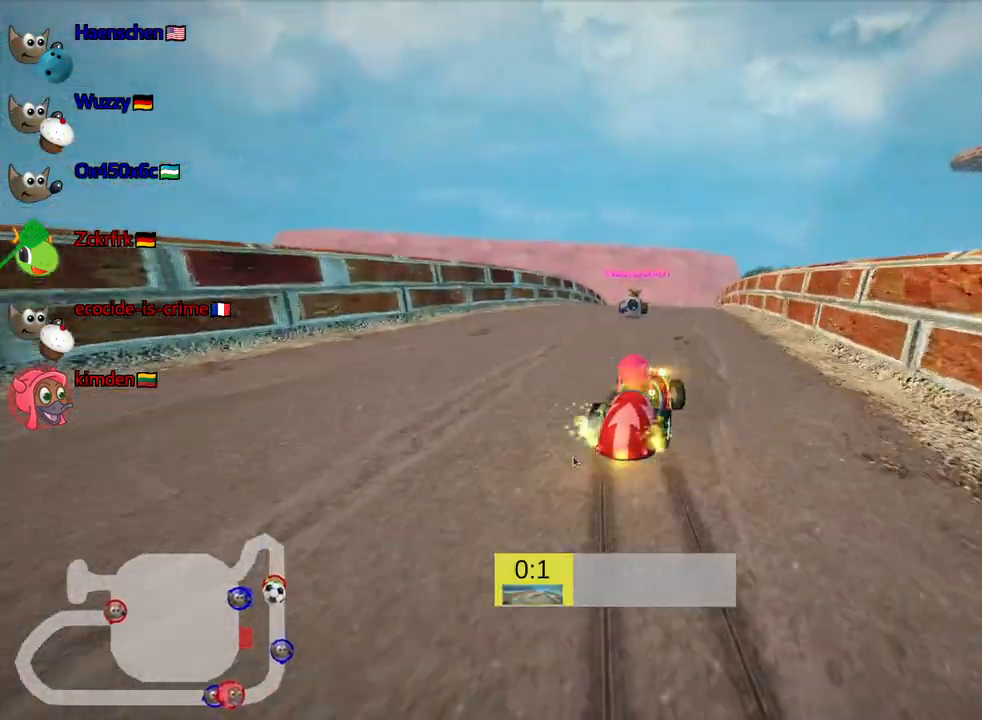
{"keys": ["left", "skid", "up"], "events": []}
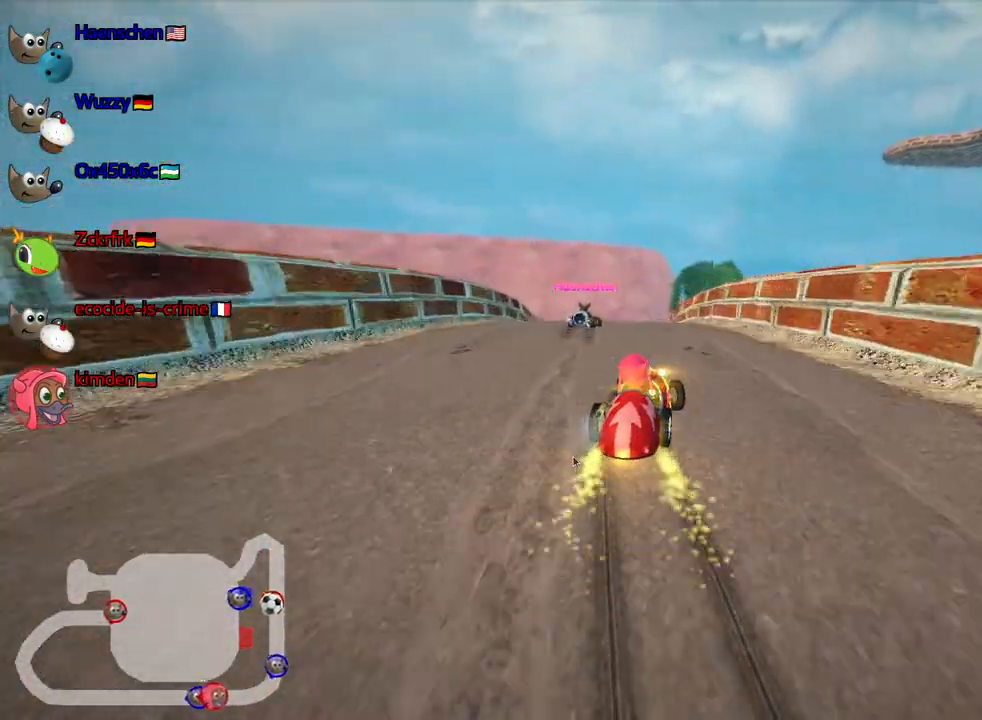
{"keys": ["up"], "events": [[100, "skid", "up"], [233, "left", "up"]]}
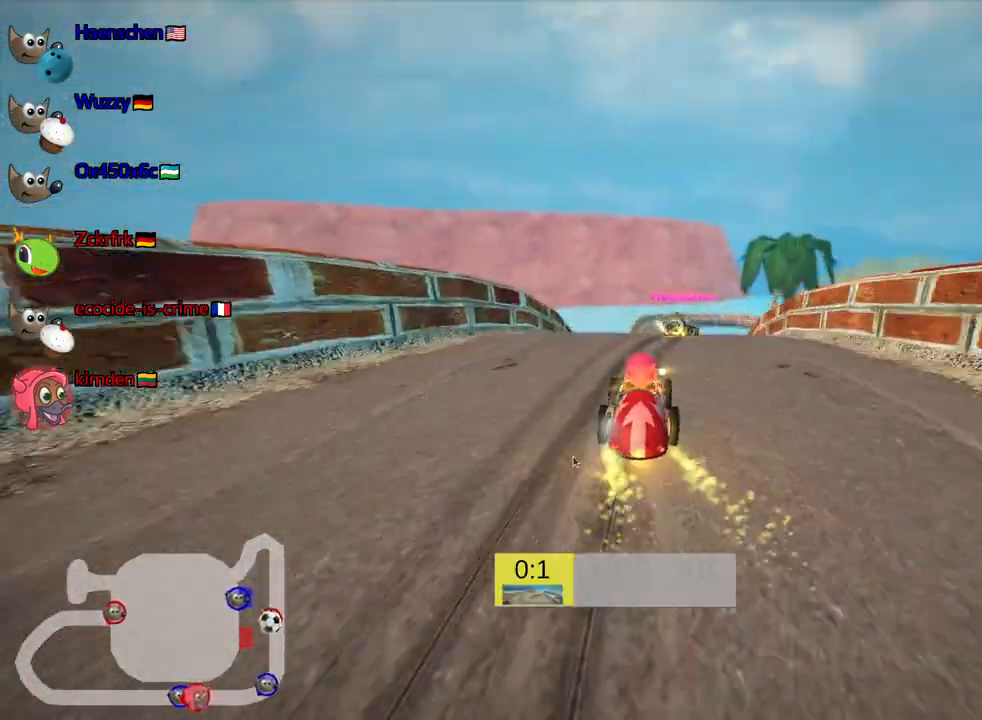
{"keys": ["right", "up"], "events": [[367, "right", "down"]]}
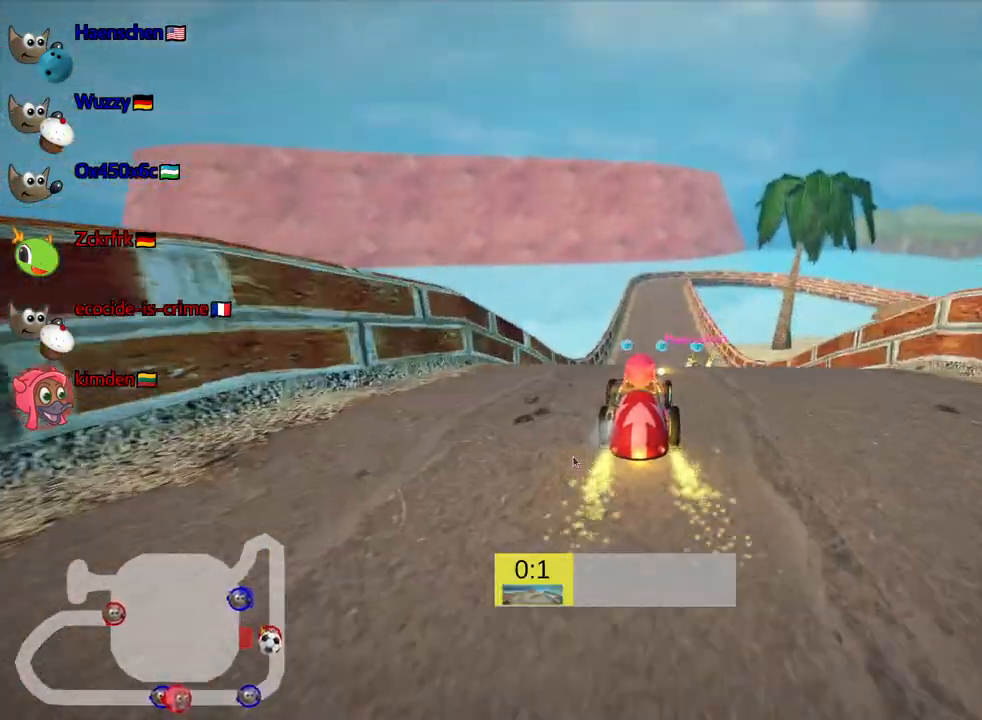
{"keys": ["right", "skid", "up"], "events": [[217, "left", "down"], [217, "right", "up"], [217, "skid", "down"], [333, "left", "up"], [400, "right", "down"]]}
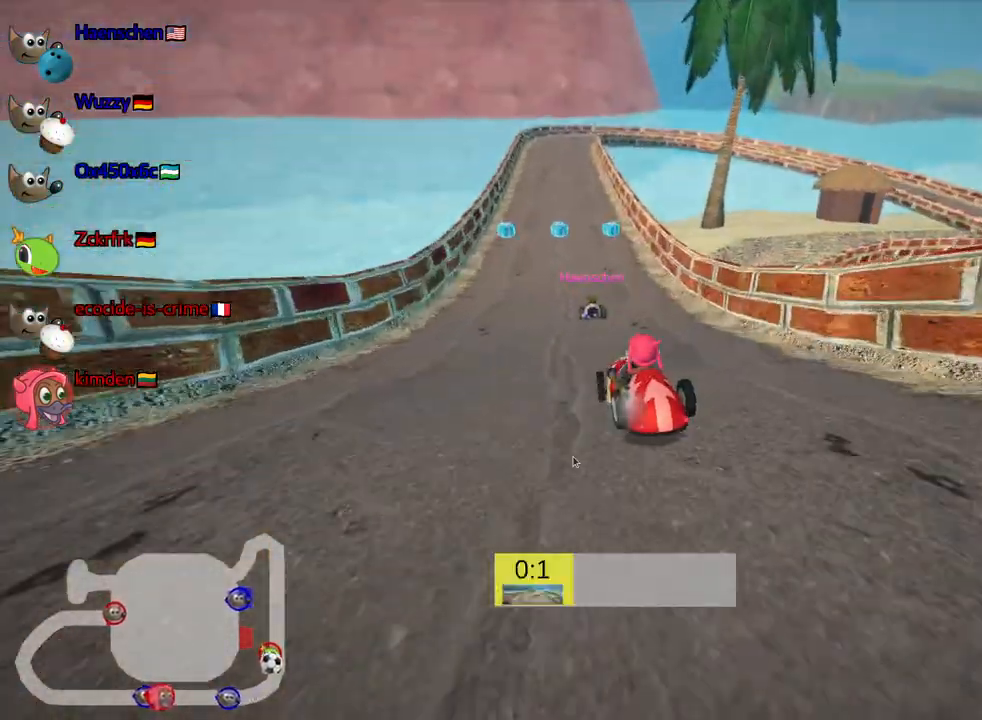
{"keys": ["right", "skid", "up"], "events": [[233, "right", "up"], [400, "right", "down"]]}
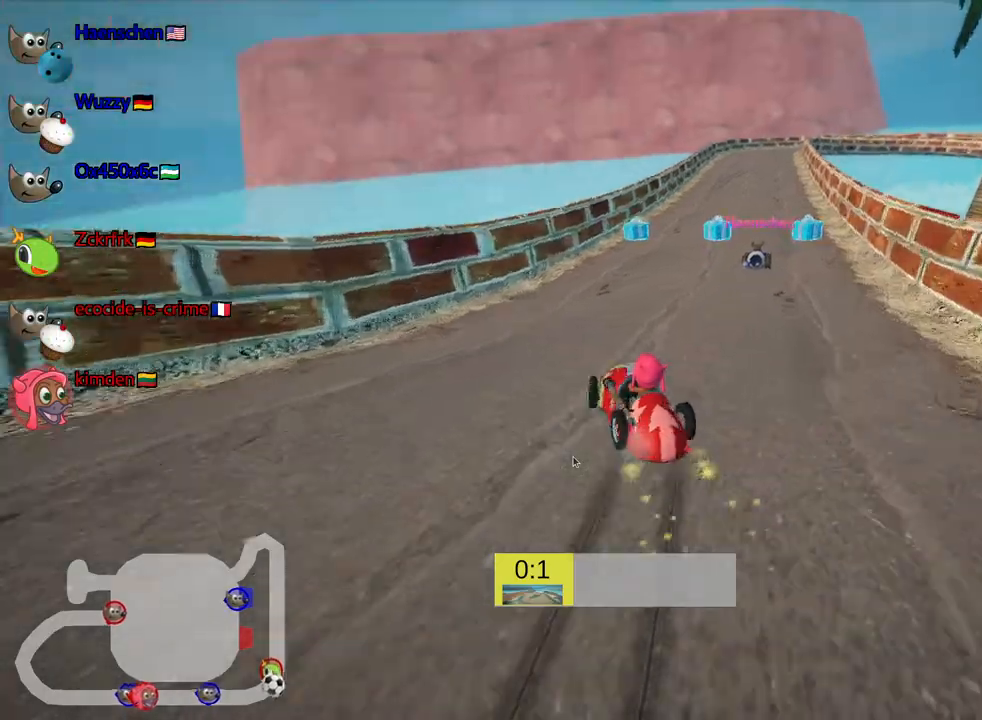
{"keys": ["right", "up"], "events": [[417, "skid", "up"]]}
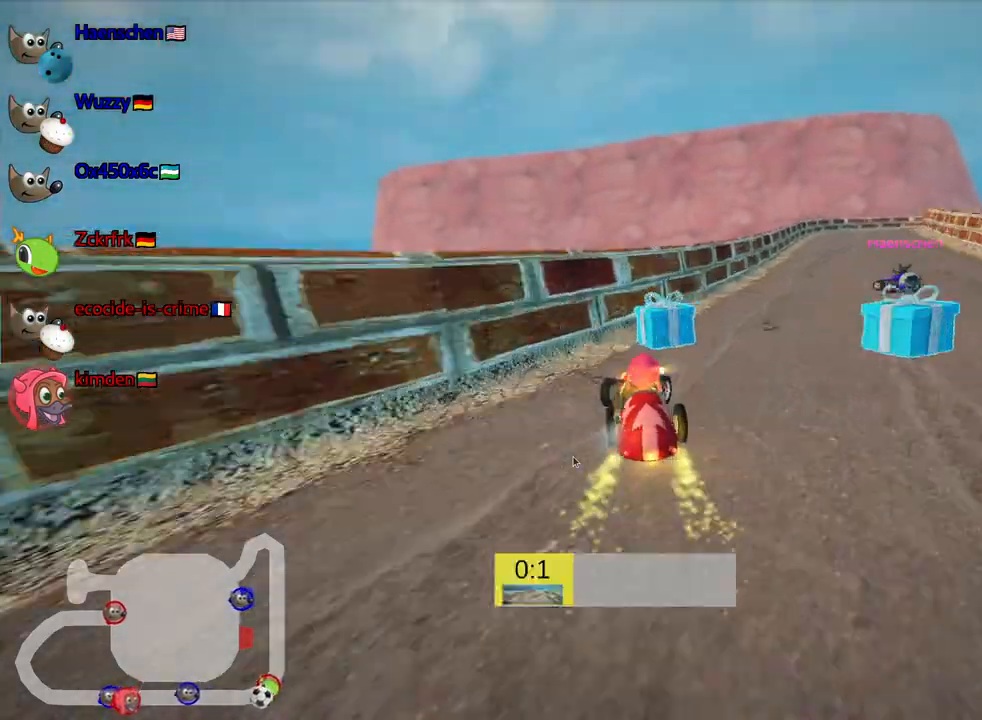
{"keys": ["up"], "events": [[333, "fire", "down"], [333, "right", "up"], [467, "fire", "up"]]}
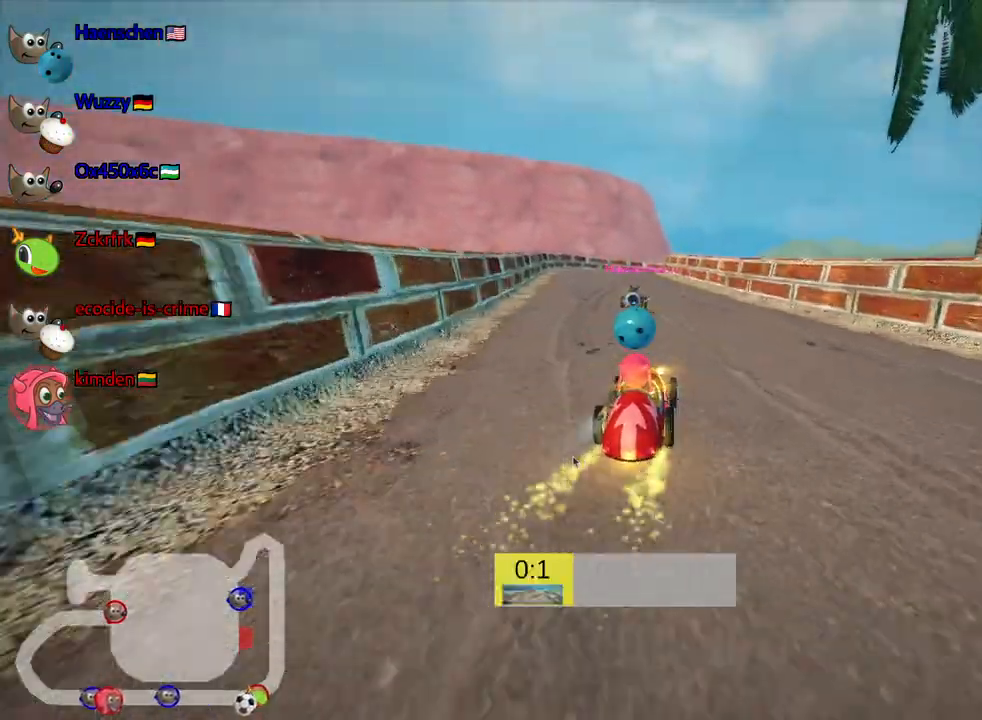
{"keys": ["left", "up"], "events": [[233, "left", "down"]]}
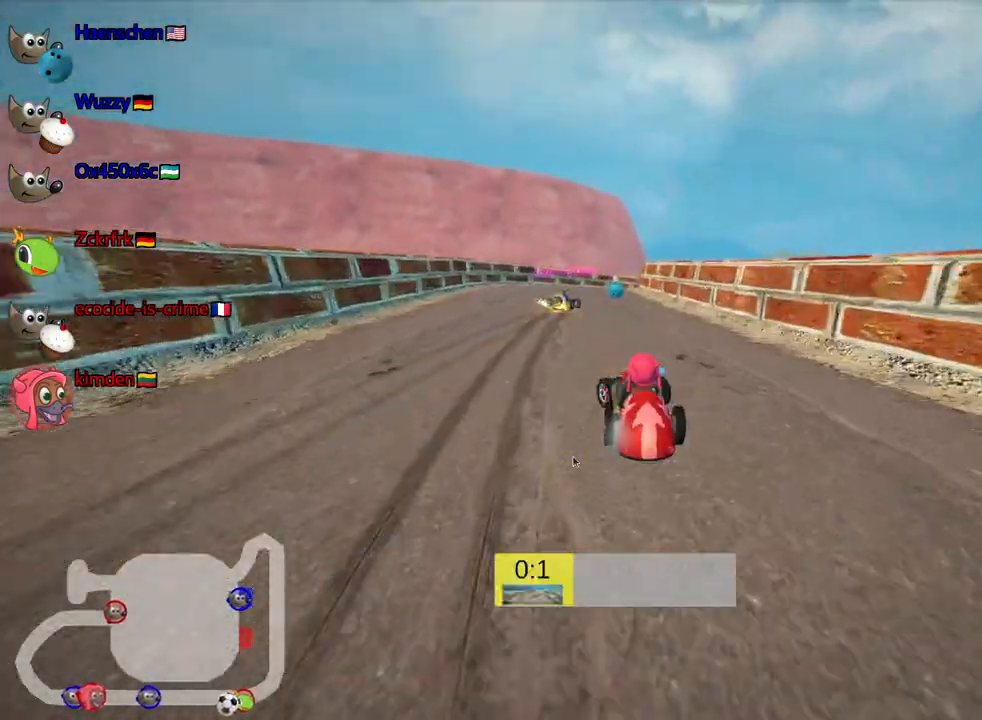
{"keys": ["left", "skid", "up"], "events": [[100, "left", "up"], [183, "right", "down"], [217, "skid", "down"], [350, "right", "up"], [500, "left", "down"]]}
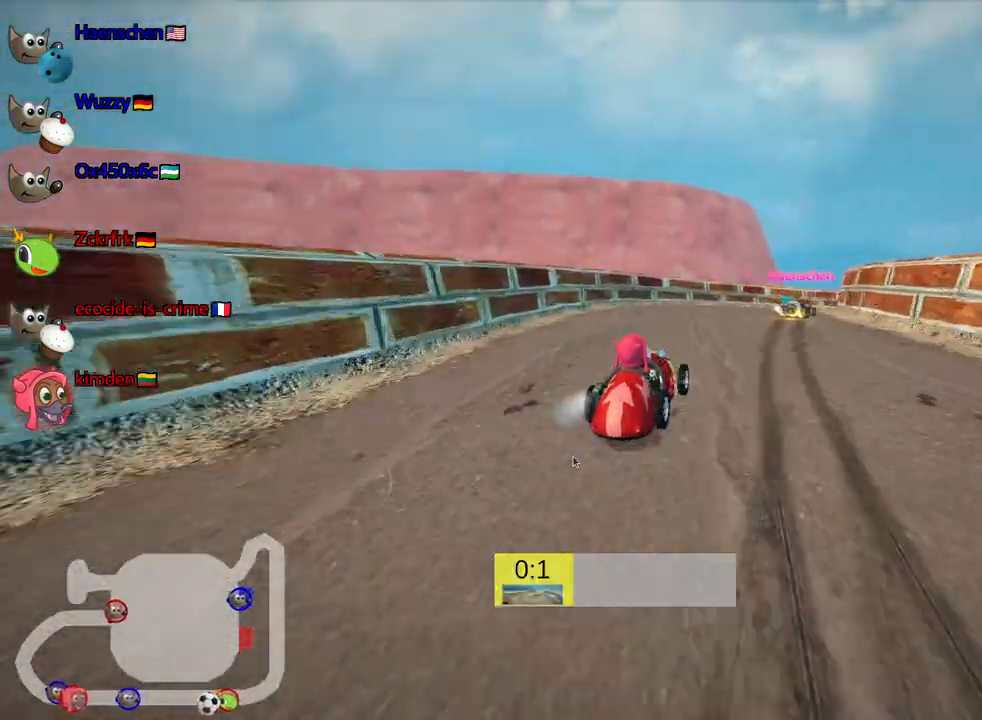
{"keys": ["left", "skid", "up"], "events": [[117, "left", "up"], [400, "left", "down"]]}
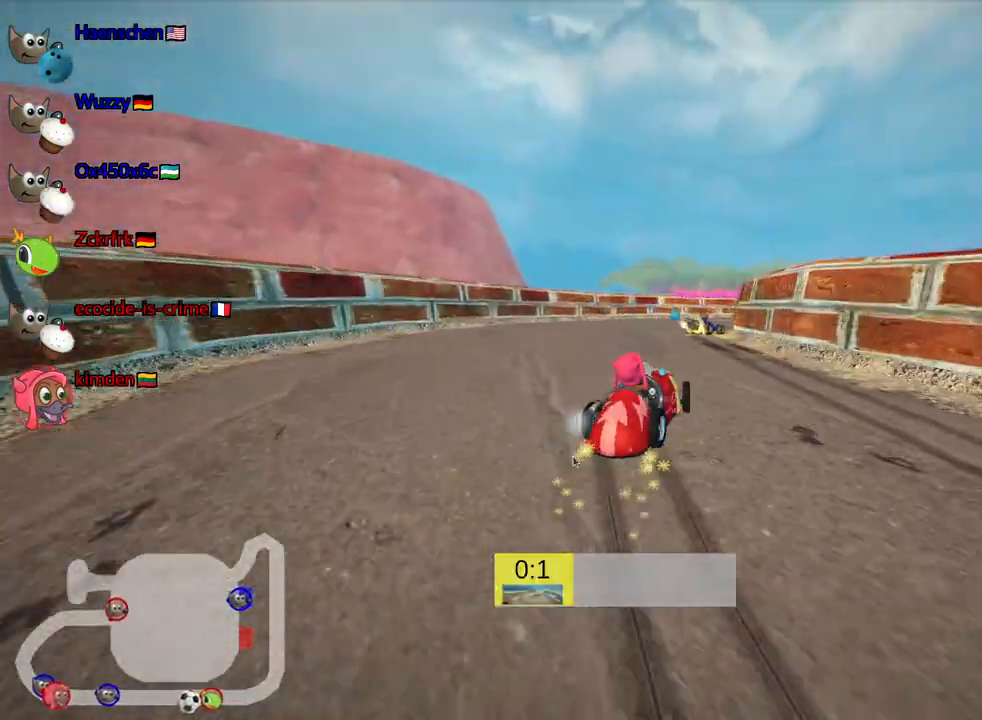
{"keys": ["left", "right", "skid", "up"], "events": [[67, "left", "up"], [150, "right", "down"], [483, "left", "down"]]}
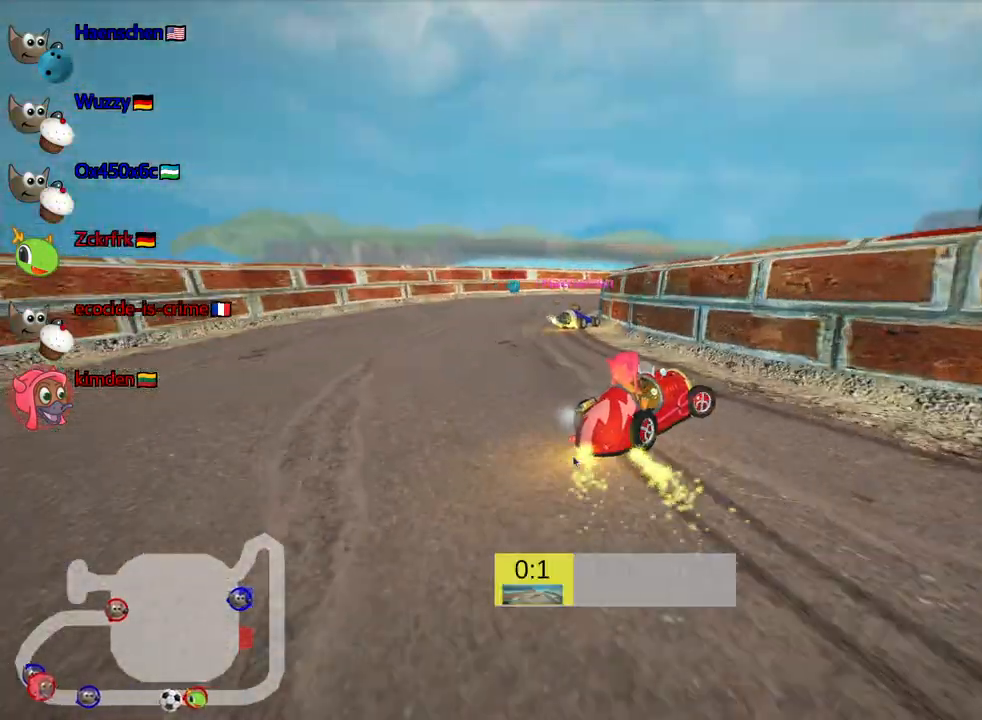
{"keys": ["left", "skid", "up"], "events": [[33, "right", "up"]]}
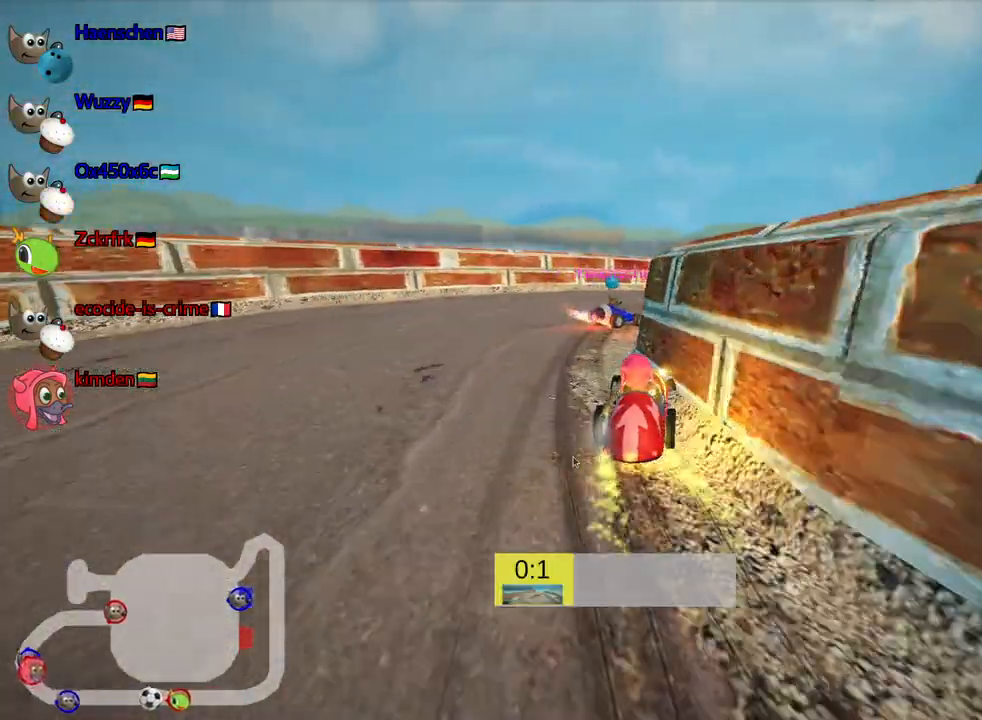
{"keys": ["right", "skid", "up"], "events": [[133, "right", "down"], [167, "left", "up"]]}
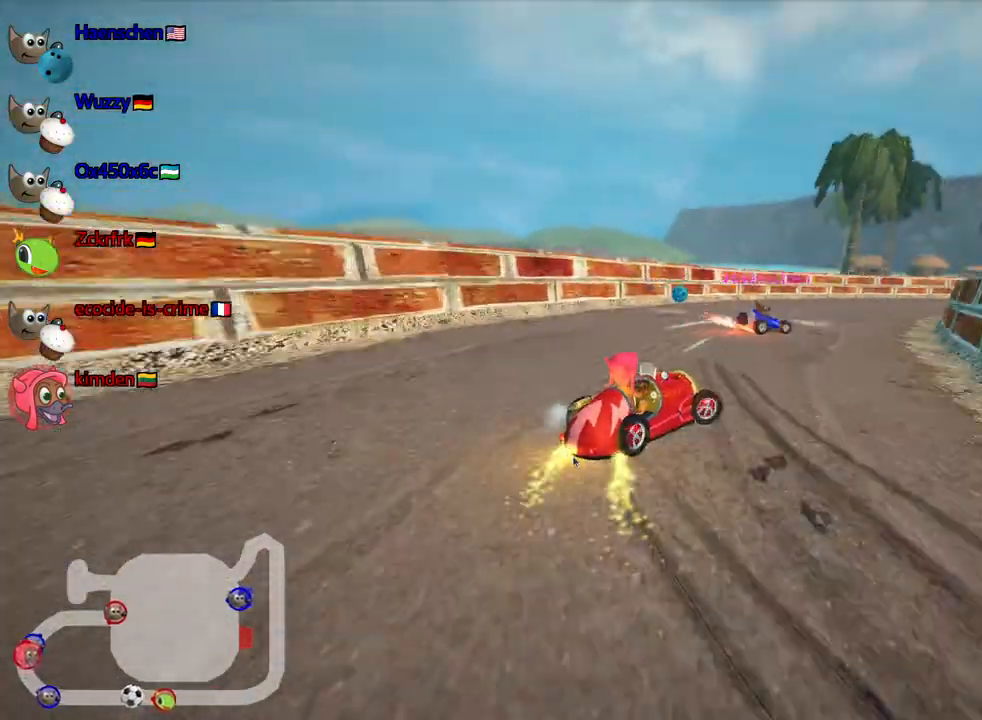
{"keys": ["right", "skid", "up"], "events": []}
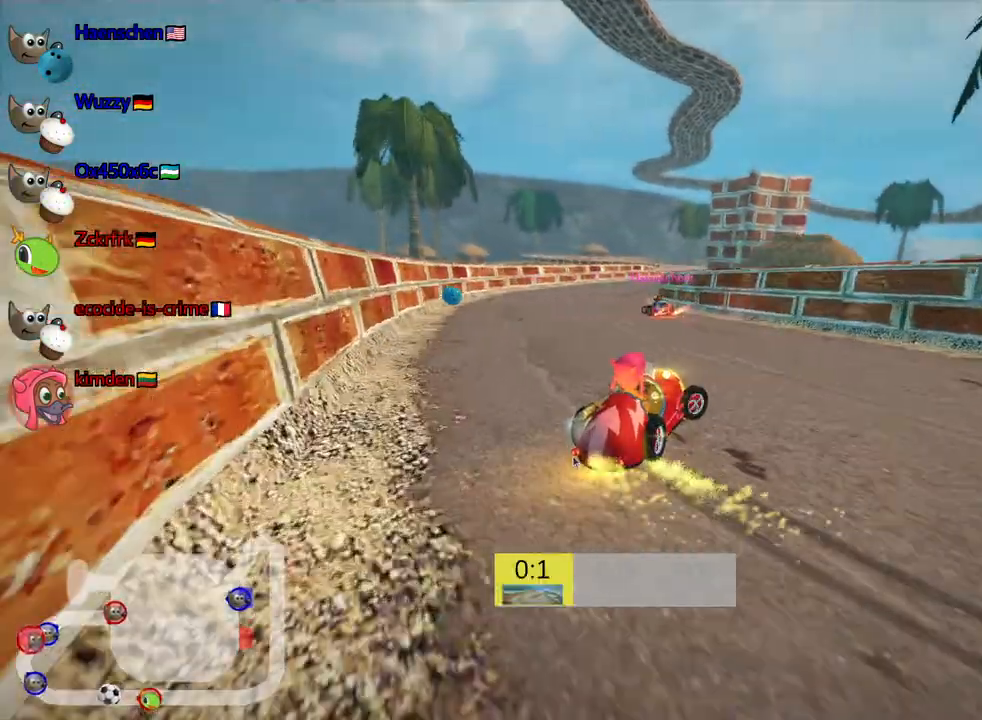
{"keys": ["up"], "events": [[117, "left", "down"], [183, "right", "up"], [333, "left", "up"], [333, "skid", "up"]]}
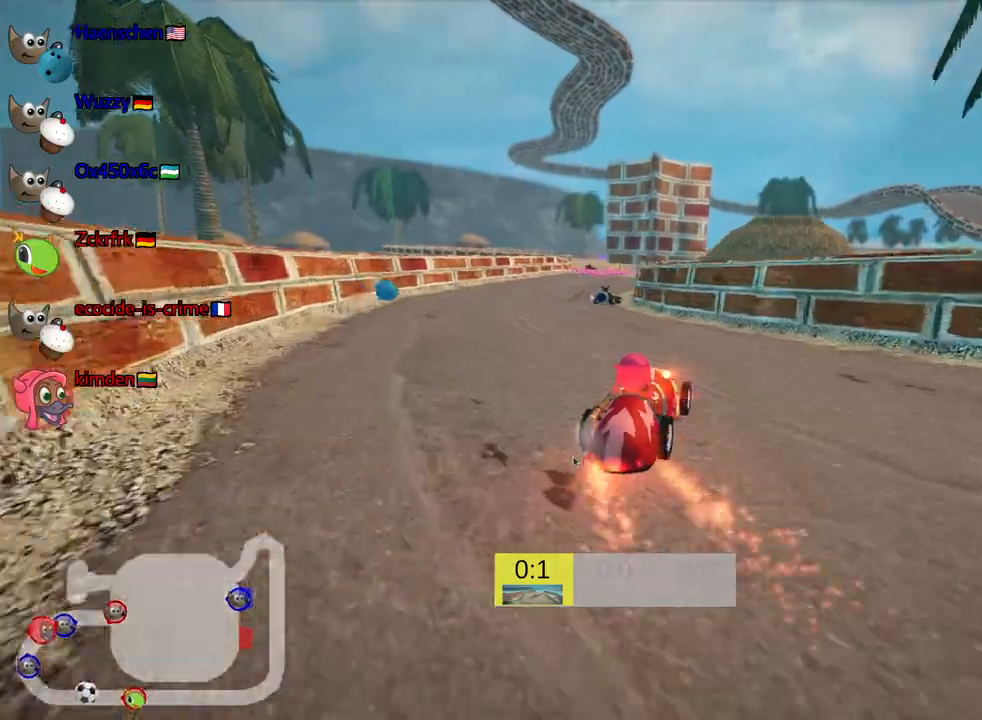
{"keys": ["up"], "events": [[67, "left", "down"], [267, "left", "up"]]}
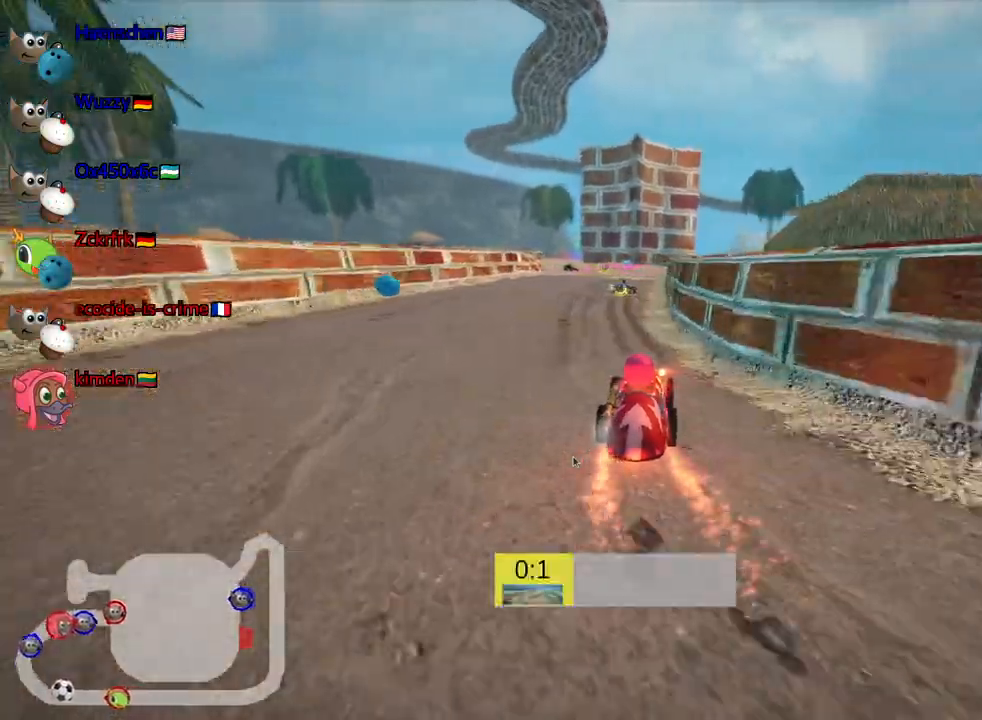
{"keys": ["up"], "events": [[367, "left", "down"], [500, "left", "up"]]}
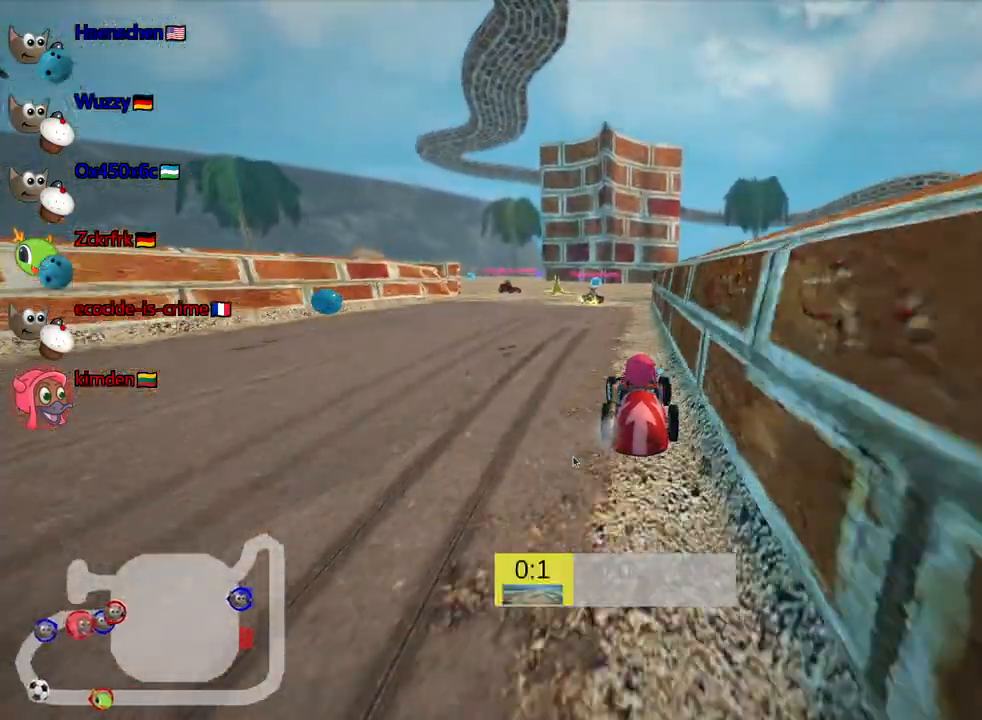
{"keys": ["right", "up"], "events": [[417, "right", "down"]]}
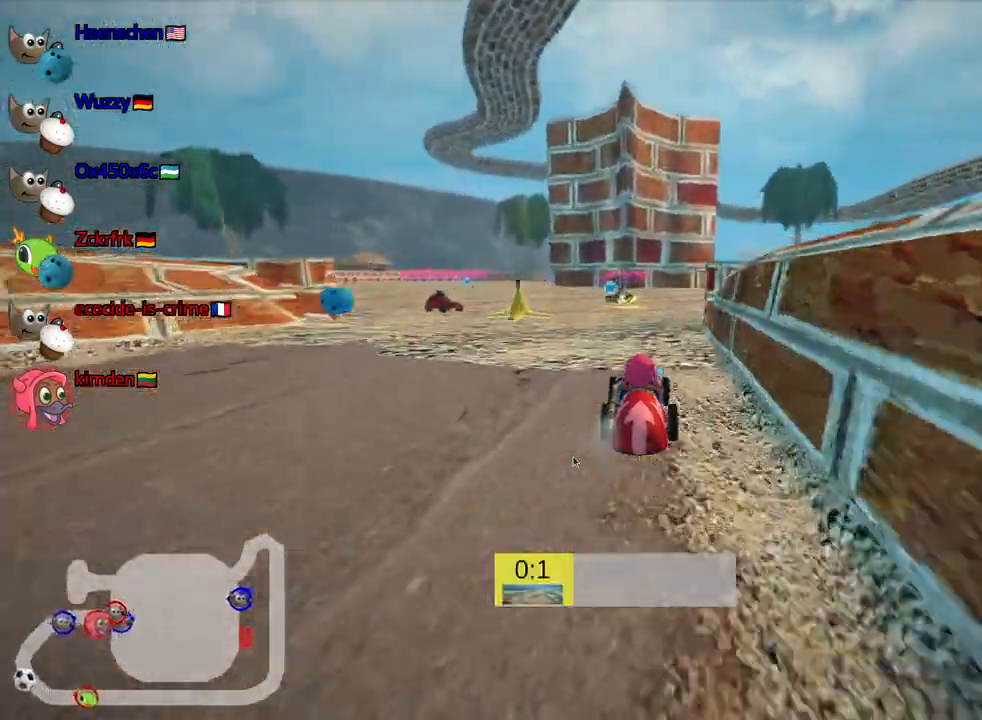
{"keys": ["up"], "events": [[117, "right", "up"]]}
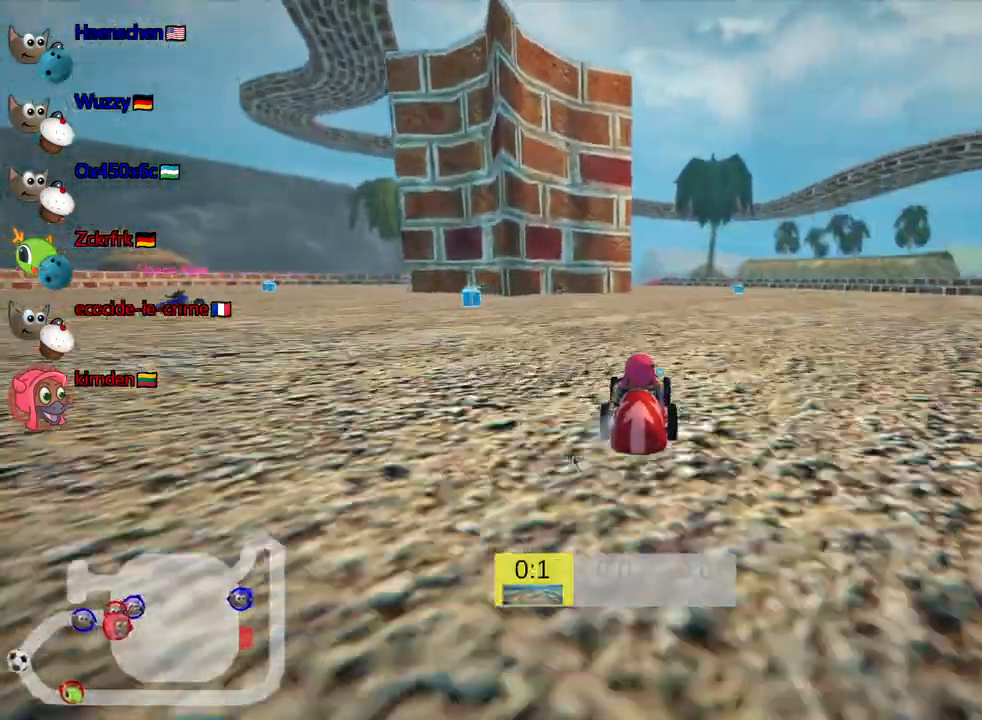
{"keys": ["up"], "events": [[17, "right", "down"], [350, "right", "up"]]}
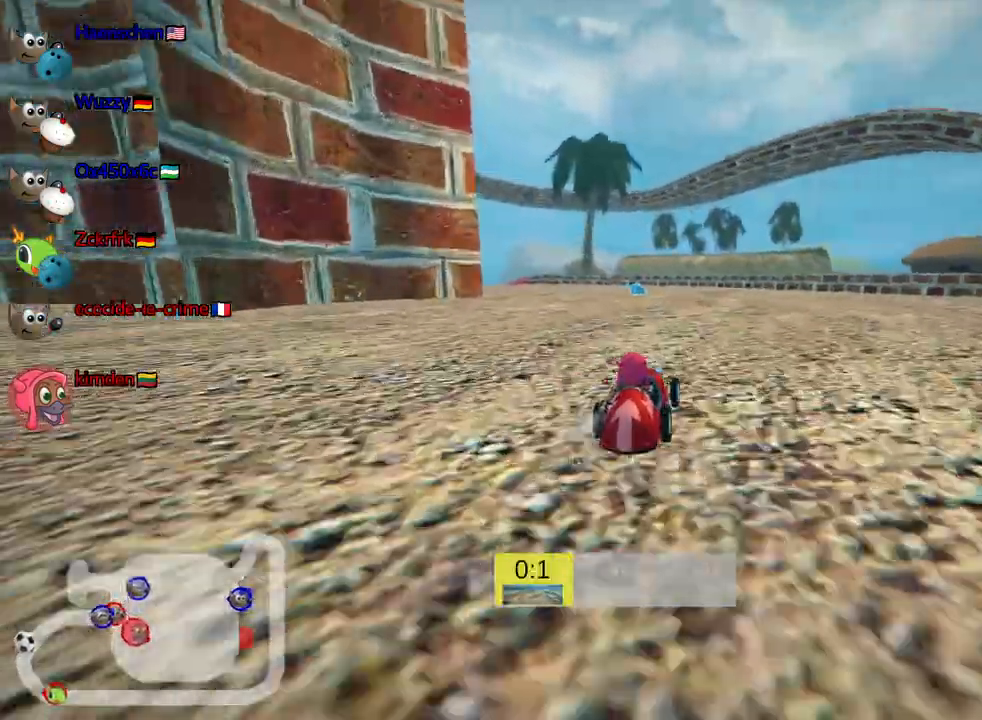
{"keys": ["left", "skid", "up"], "events": [[450, "skid", "down"], [500, "left", "down"]]}
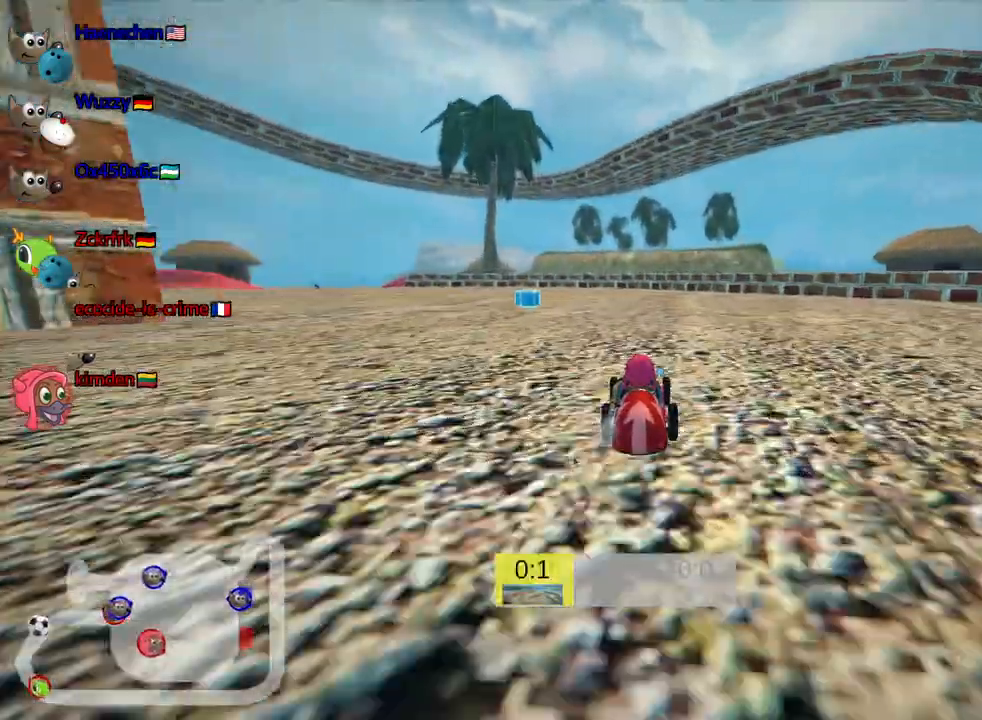
{"keys": ["skid", "up"], "events": [[167, "left", "up"], [317, "right", "down"], [417, "right", "up"]]}
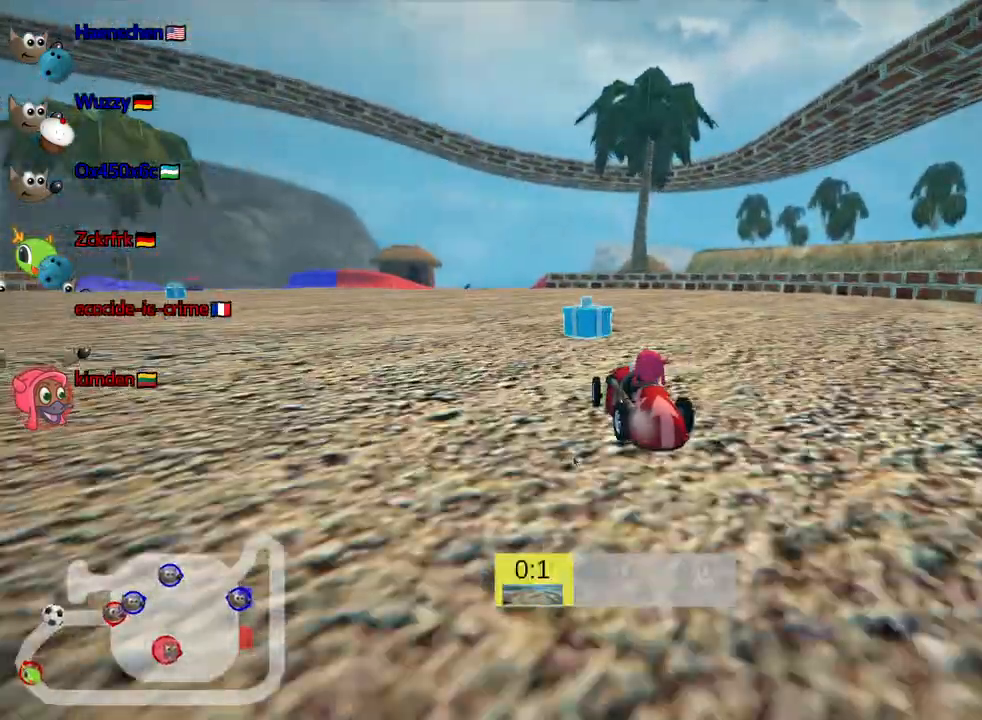
{"keys": ["right", "skid", "up"], "events": [[50, "right", "down"]]}
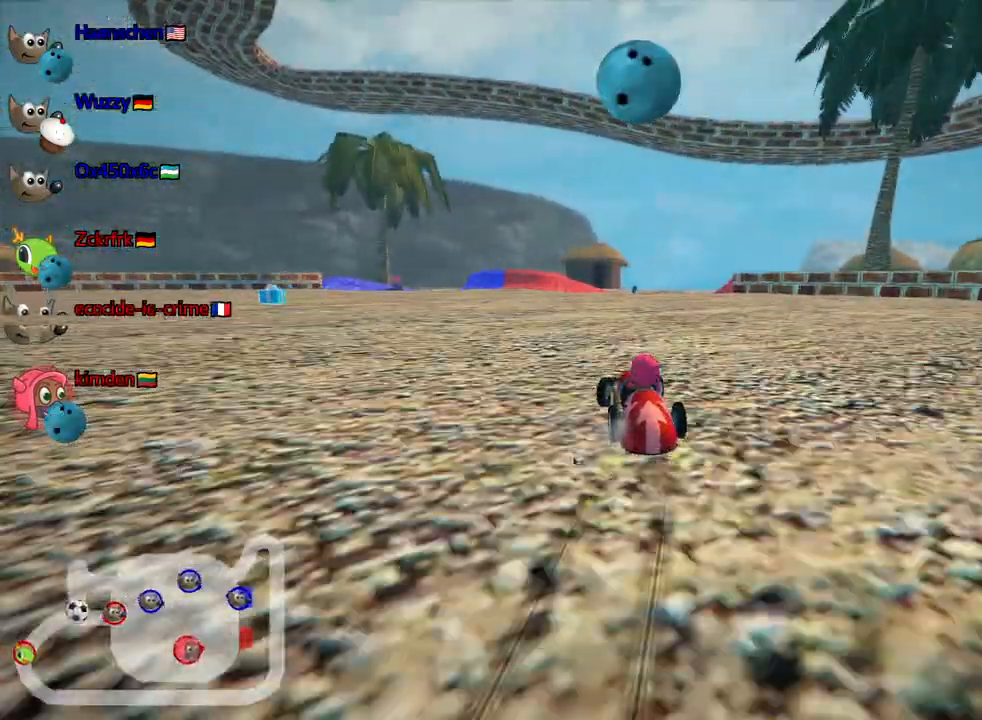
{"keys": ["right", "skid", "up"], "events": [[150, "left", "down"], [150, "right", "up"], [467, "left", "up"], [500, "right", "down"]]}
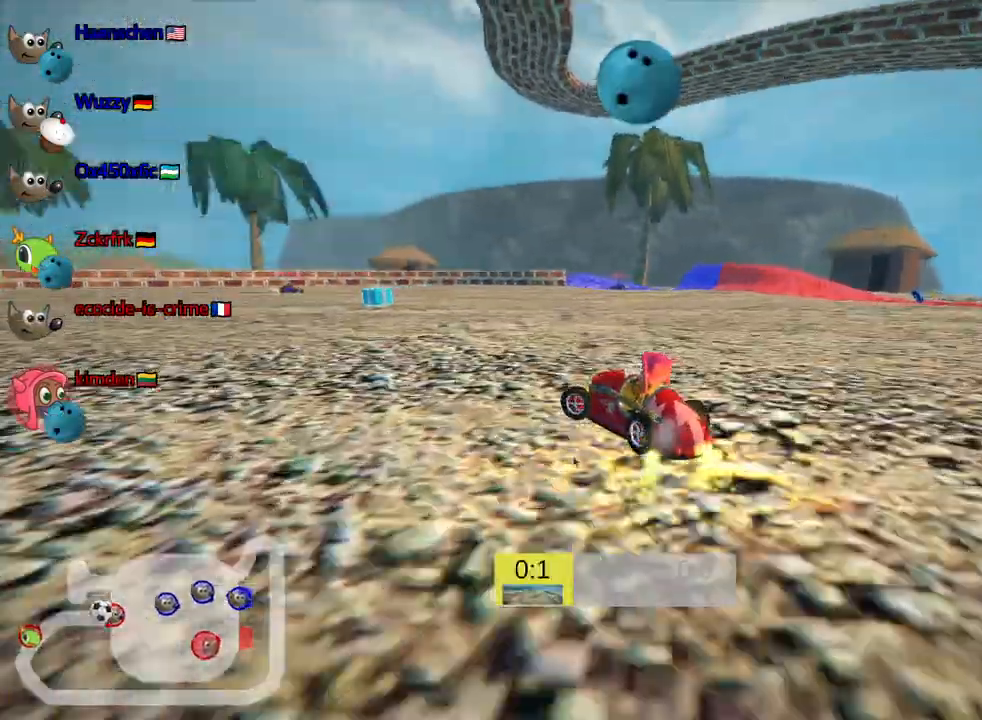
{"keys": ["down", "right", "skid"], "events": [[33, "up", "up"], [483, "down", "down"]]}